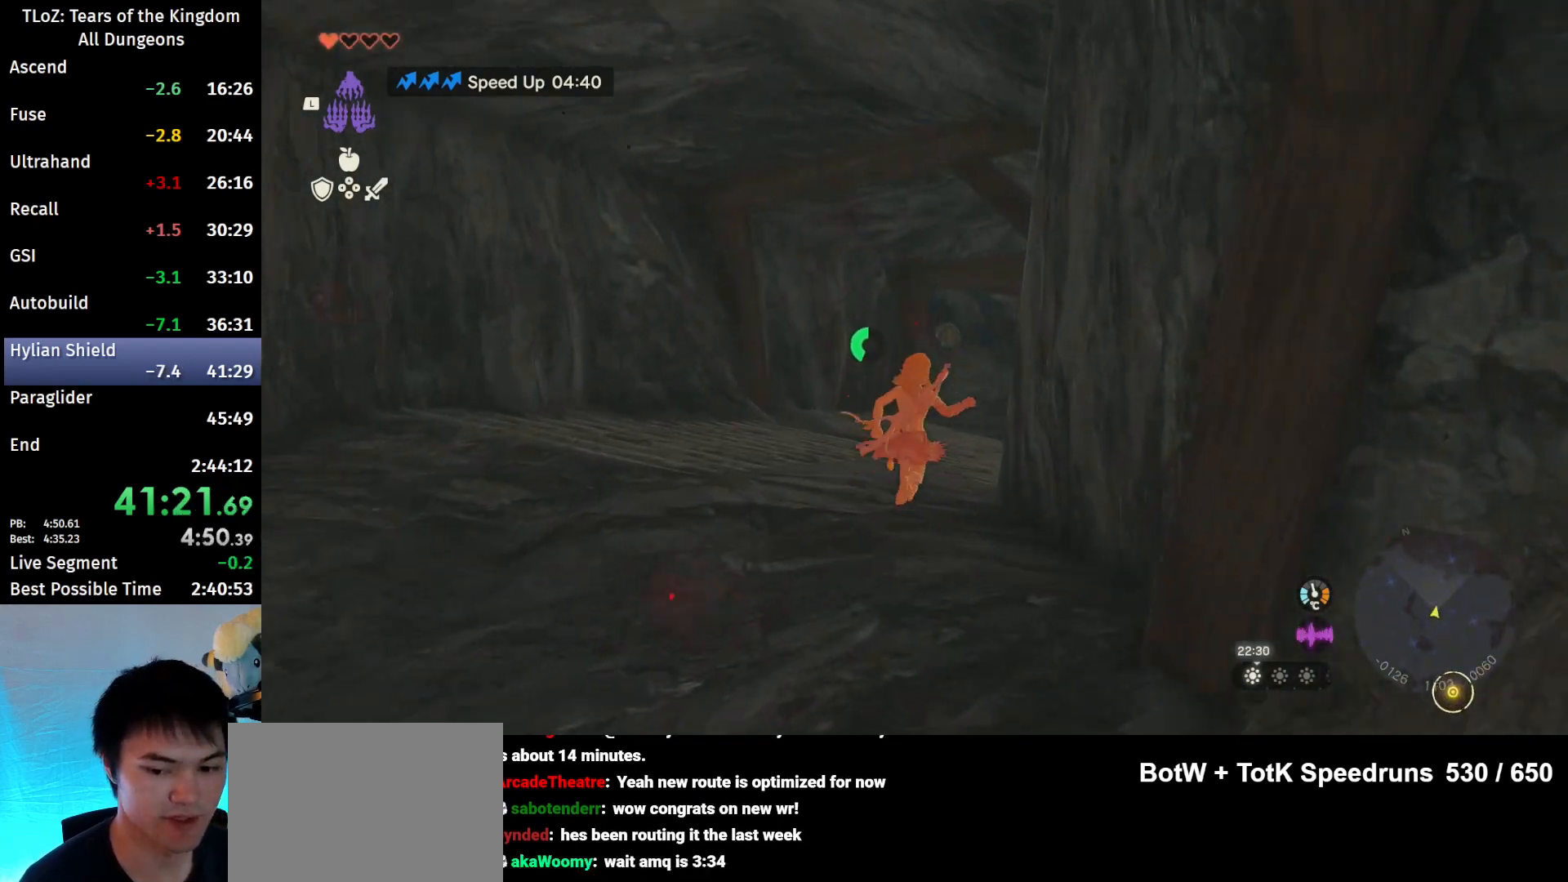
Gameplay with a controller (Nintendo layout); each line is a JSON object with the inputs held at the frame after it. "events" lists button and stick changes between this image and that frame as [ms after this image, input, new state], when the widget could be followed in between. Not read: L3 R3 TOUCHPAD.
{"buttons": [], "left_stick": "up", "right_stick": "center", "events": [[33, "left_stick", "up"], [67, "B", "up"], [67, "R1", "up"], [133, "B", "down"], [267, "B", "up"]]}
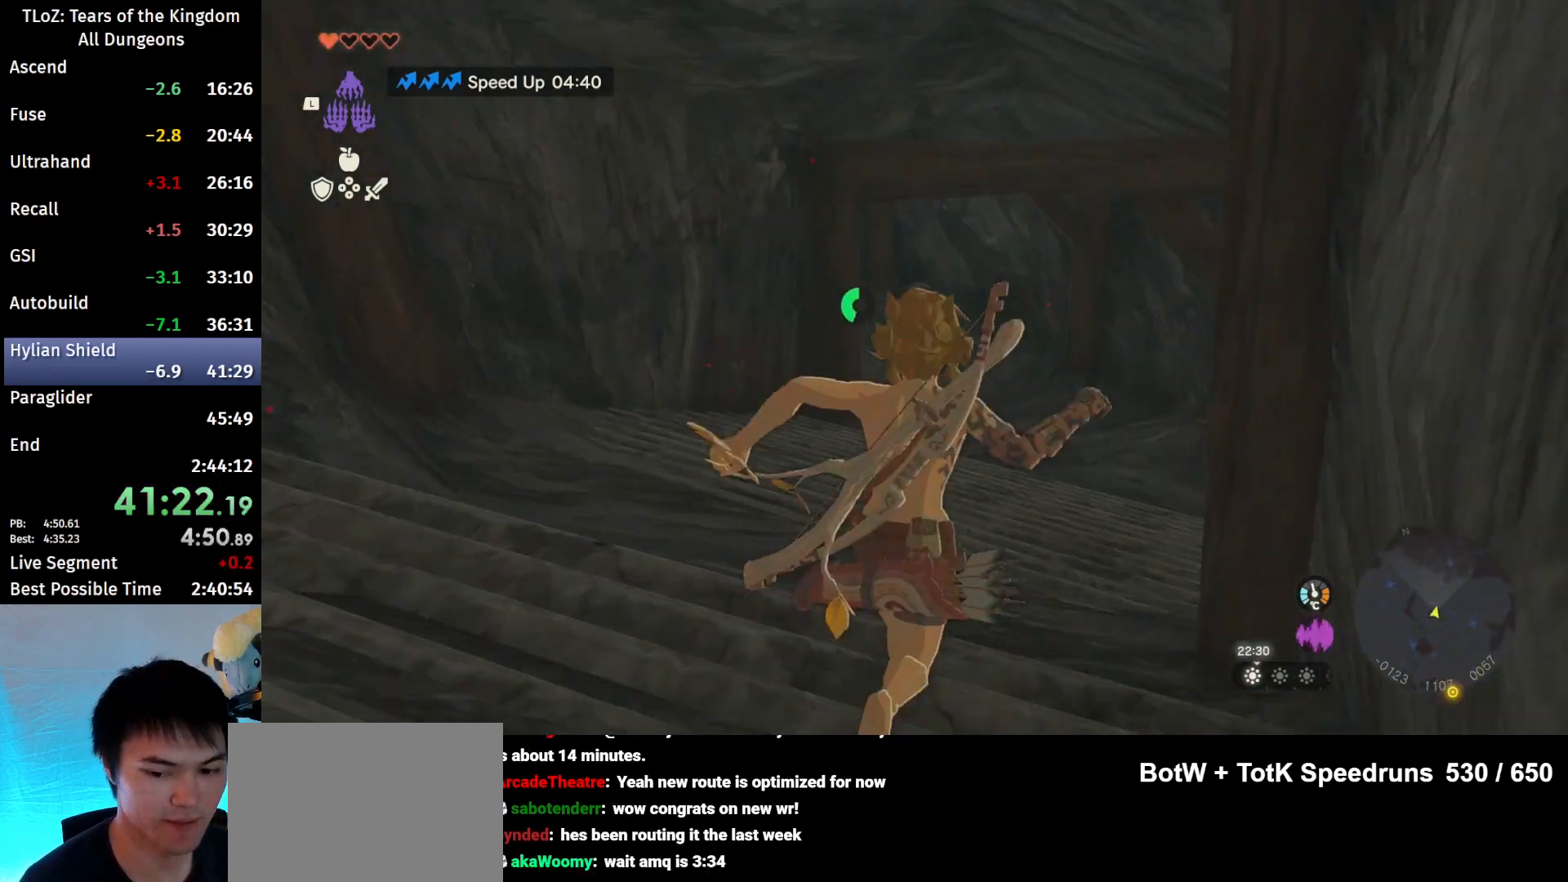
{"buttons": ["B"], "left_stick": "up", "right_stick": "center", "events": [[67, "B", "down"], [67, "R1", "down"], [133, "B", "up"], [133, "R1", "up"], [267, "B", "down"]]}
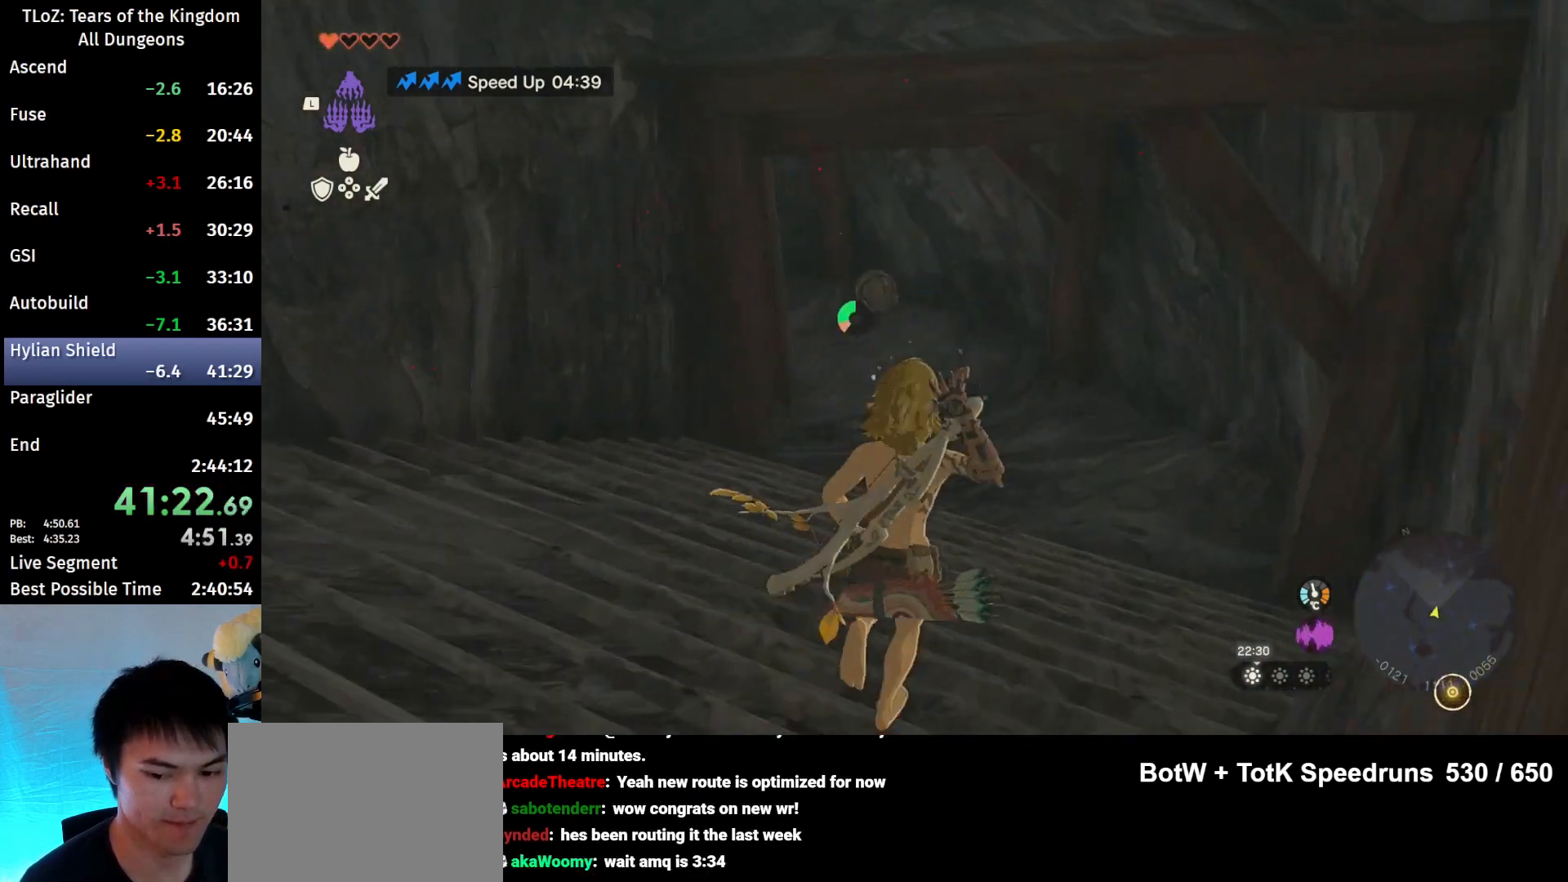
{"buttons": ["B"], "left_stick": "up", "right_stick": "left", "events": [[367, "right_stick", "left"]]}
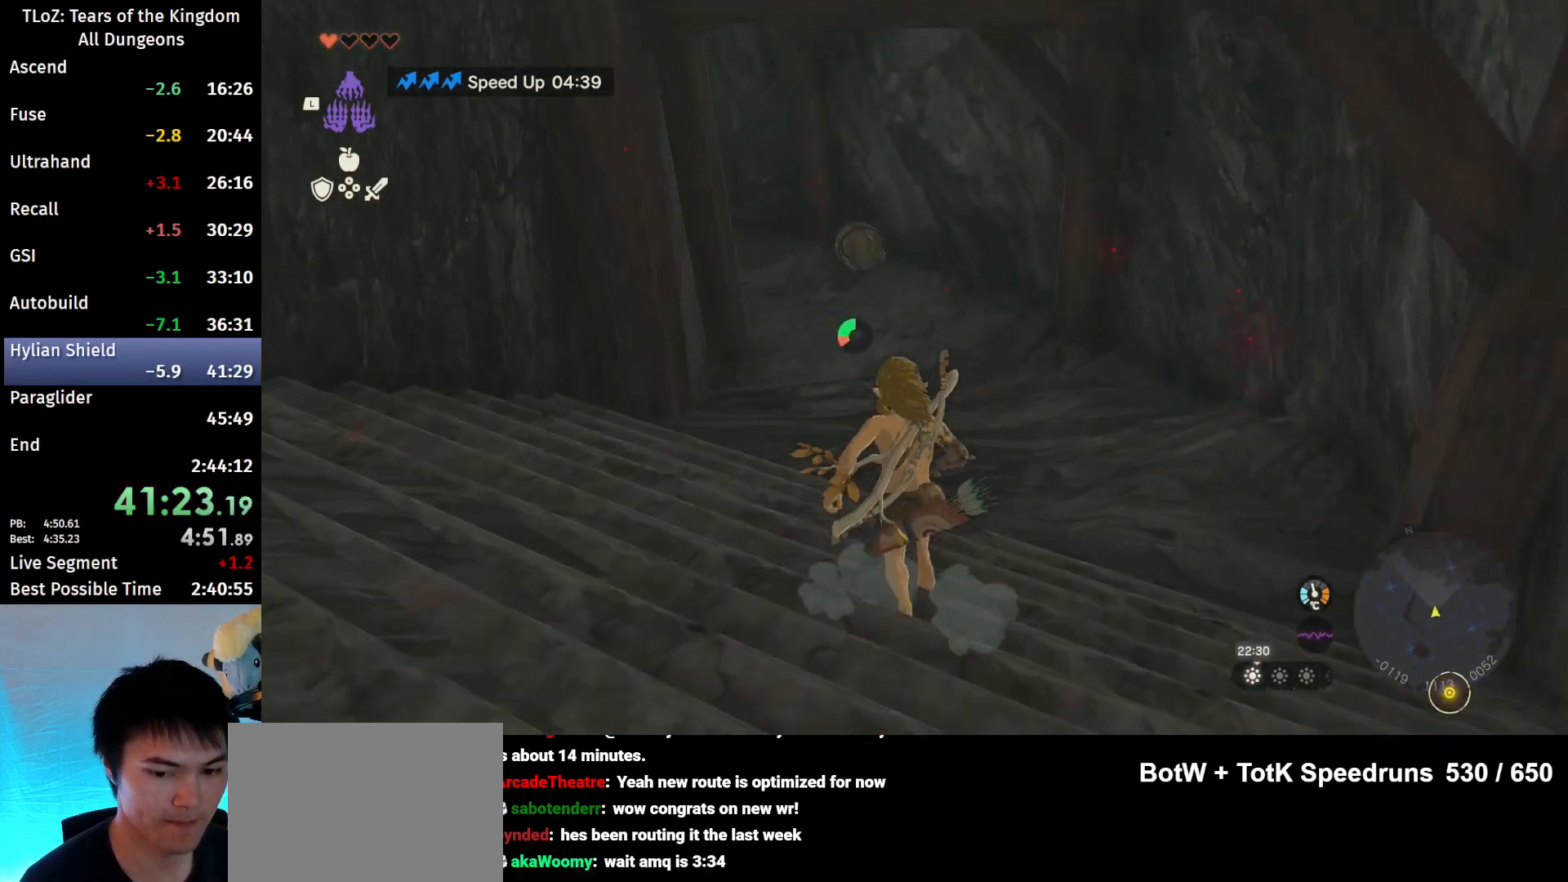
{"buttons": ["B"], "left_stick": "up", "right_stick": "left", "events": []}
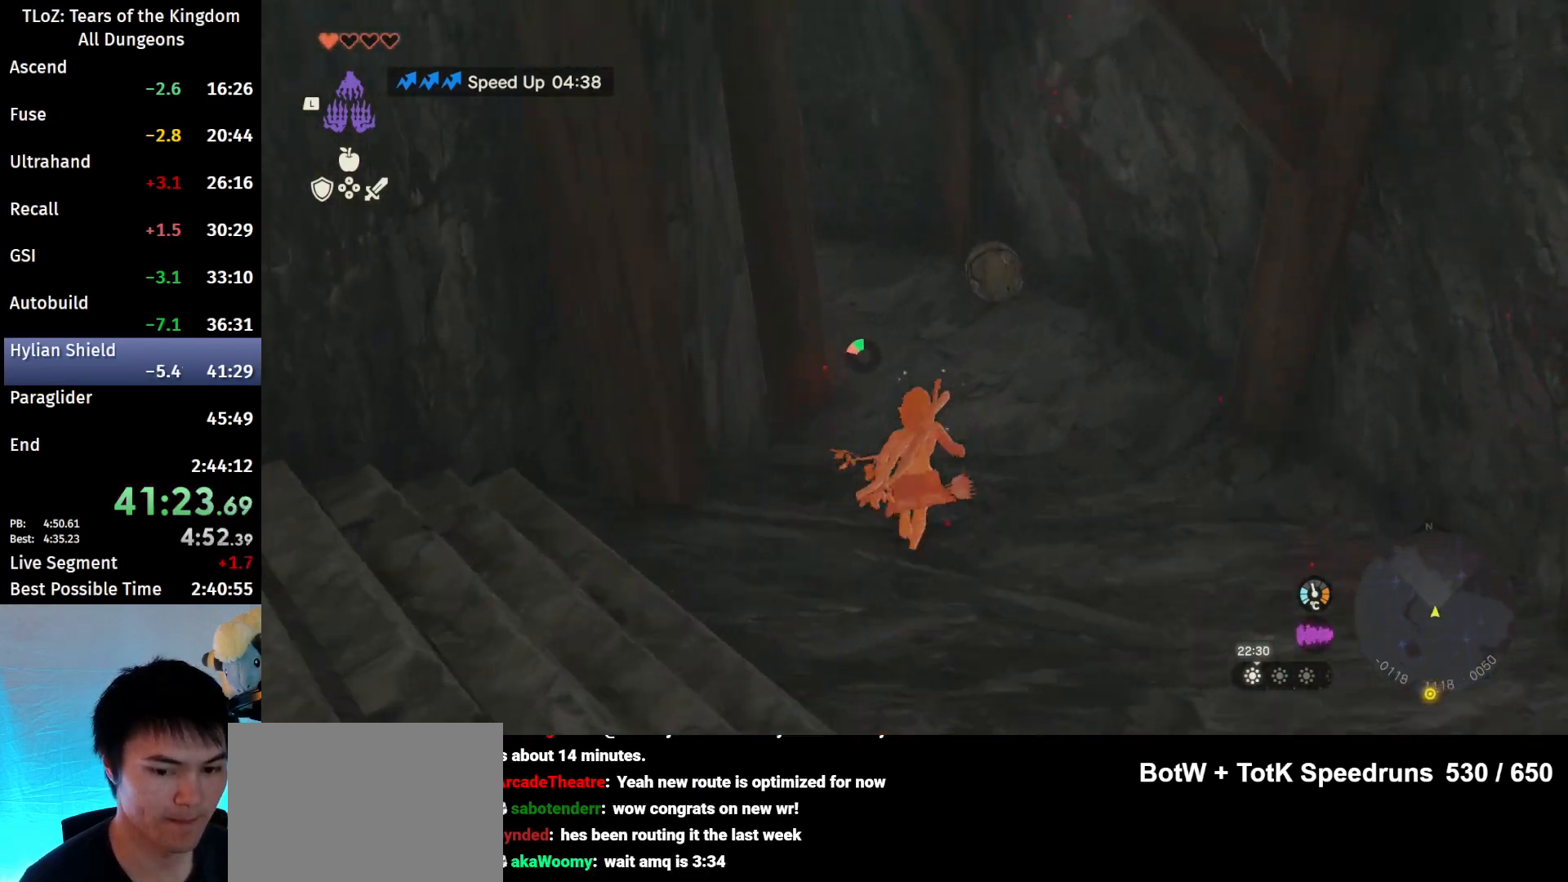
{"buttons": [], "left_stick": "up", "right_stick": "center", "events": [[133, "B", "up"], [433, "right_stick", "center"]]}
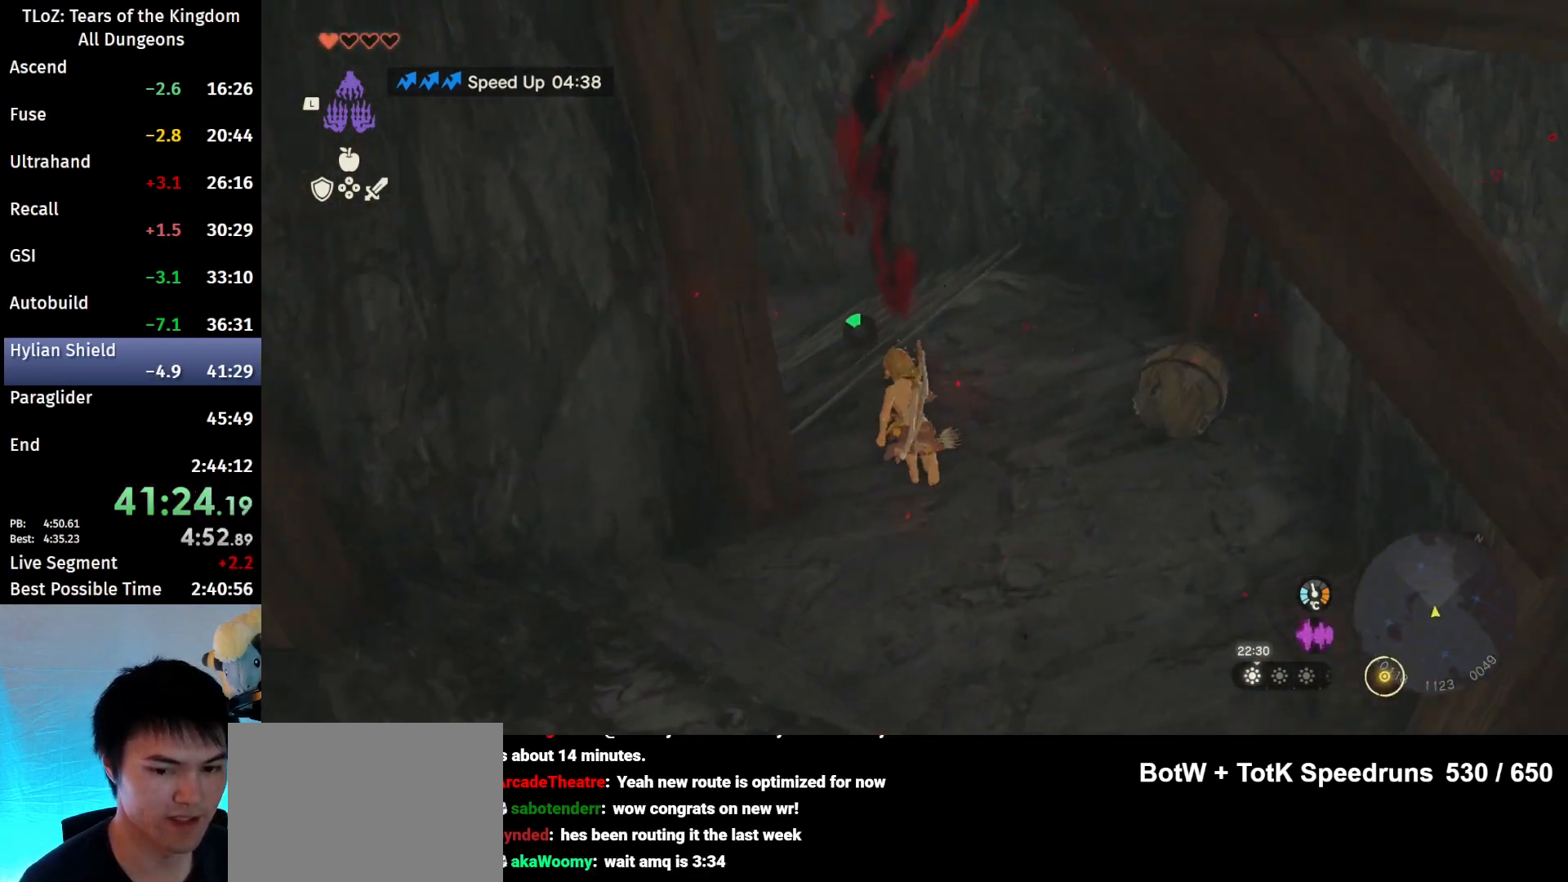
{"buttons": [], "left_stick": "up-left", "right_stick": "left", "events": [[267, "left_stick", "up-left"], [367, "right_stick", "left"]]}
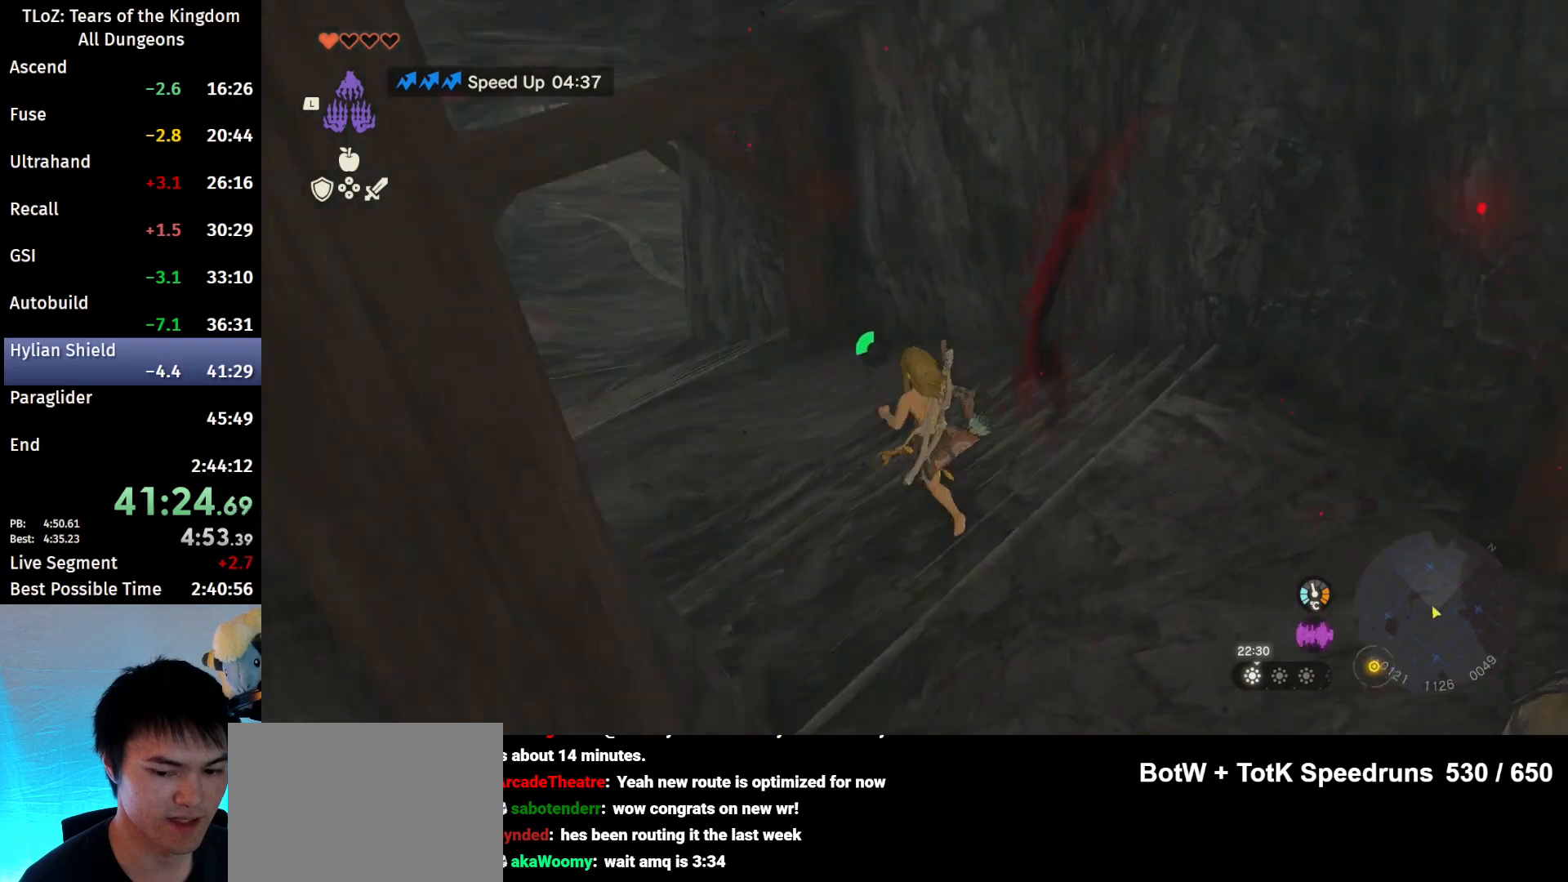
{"buttons": [], "left_stick": "up", "right_stick": "center", "events": [[33, "left_stick", "up"], [67, "B", "down"], [133, "right_stick", "center"], [400, "B", "up"]]}
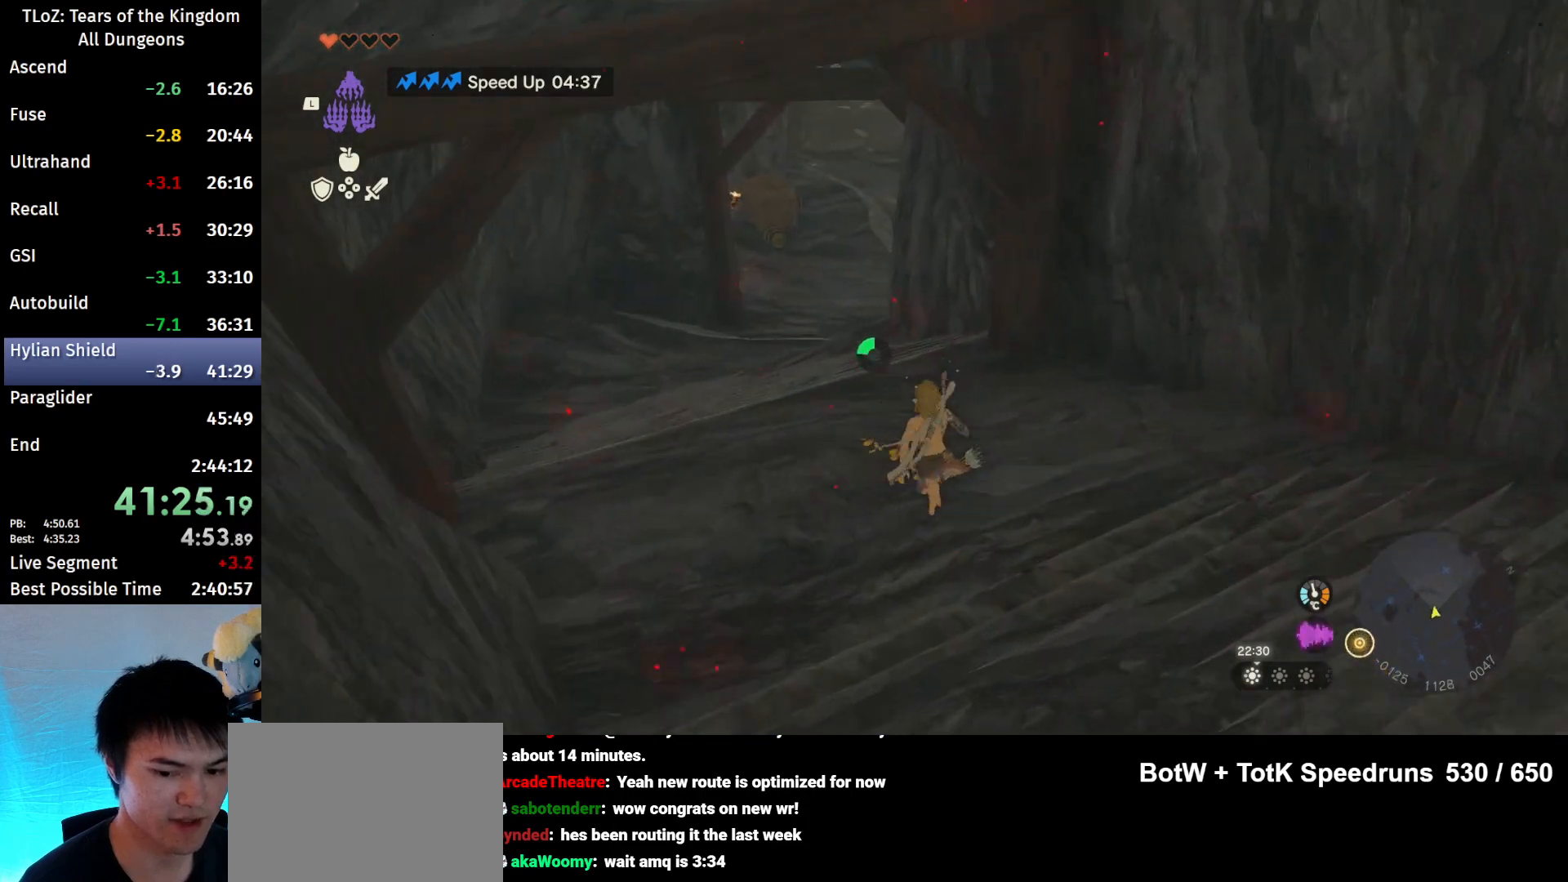
{"buttons": [], "left_stick": "up", "right_stick": "center", "events": []}
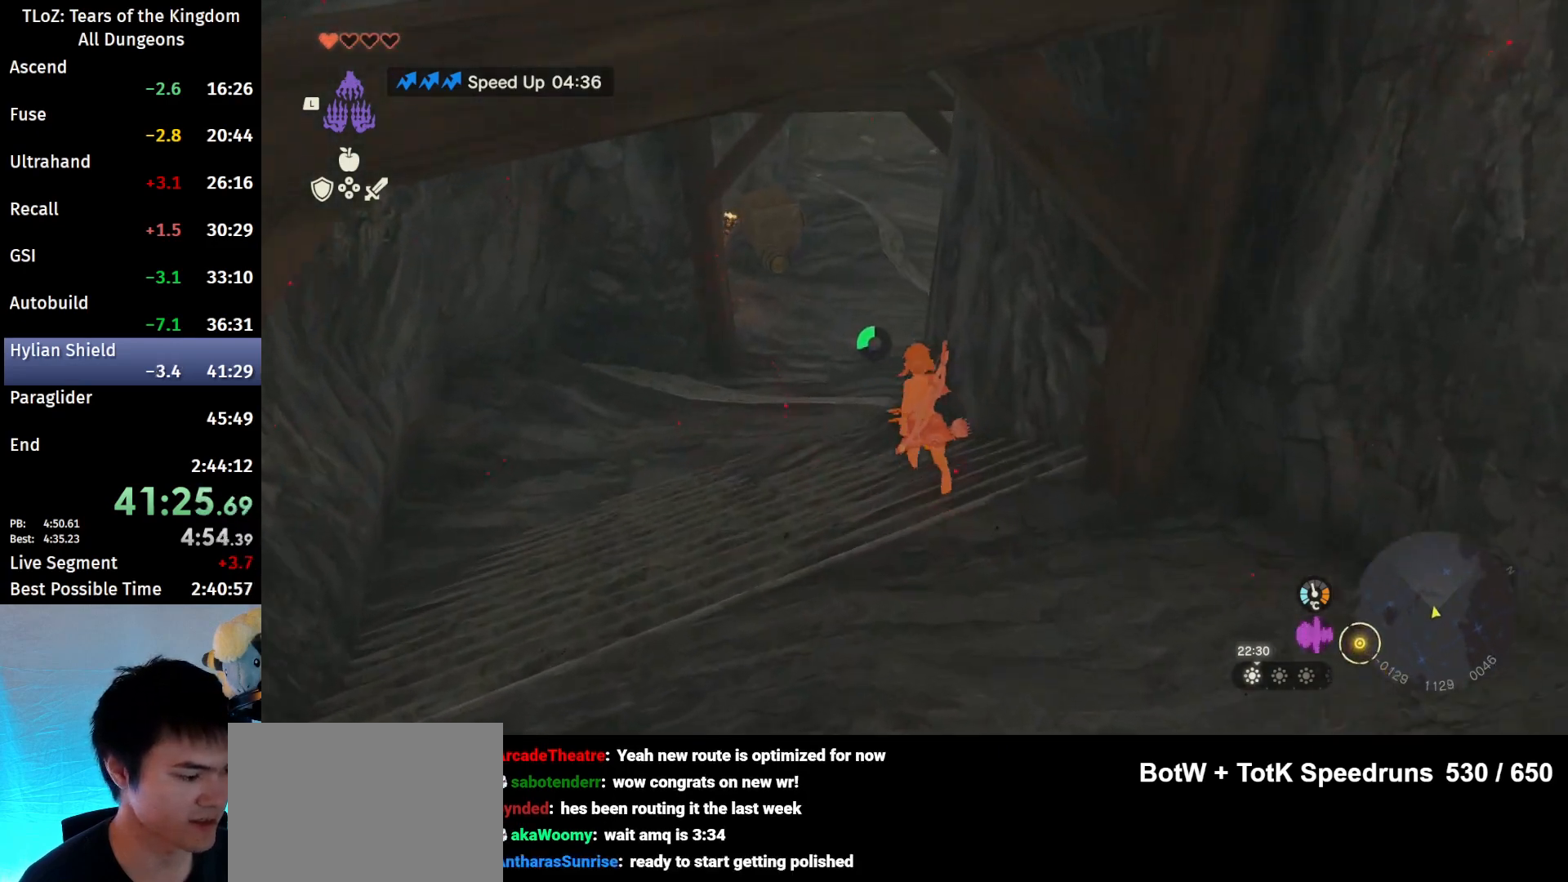
{"buttons": ["B"], "left_stick": "up", "right_stick": "center", "events": [[133, "B", "down"]]}
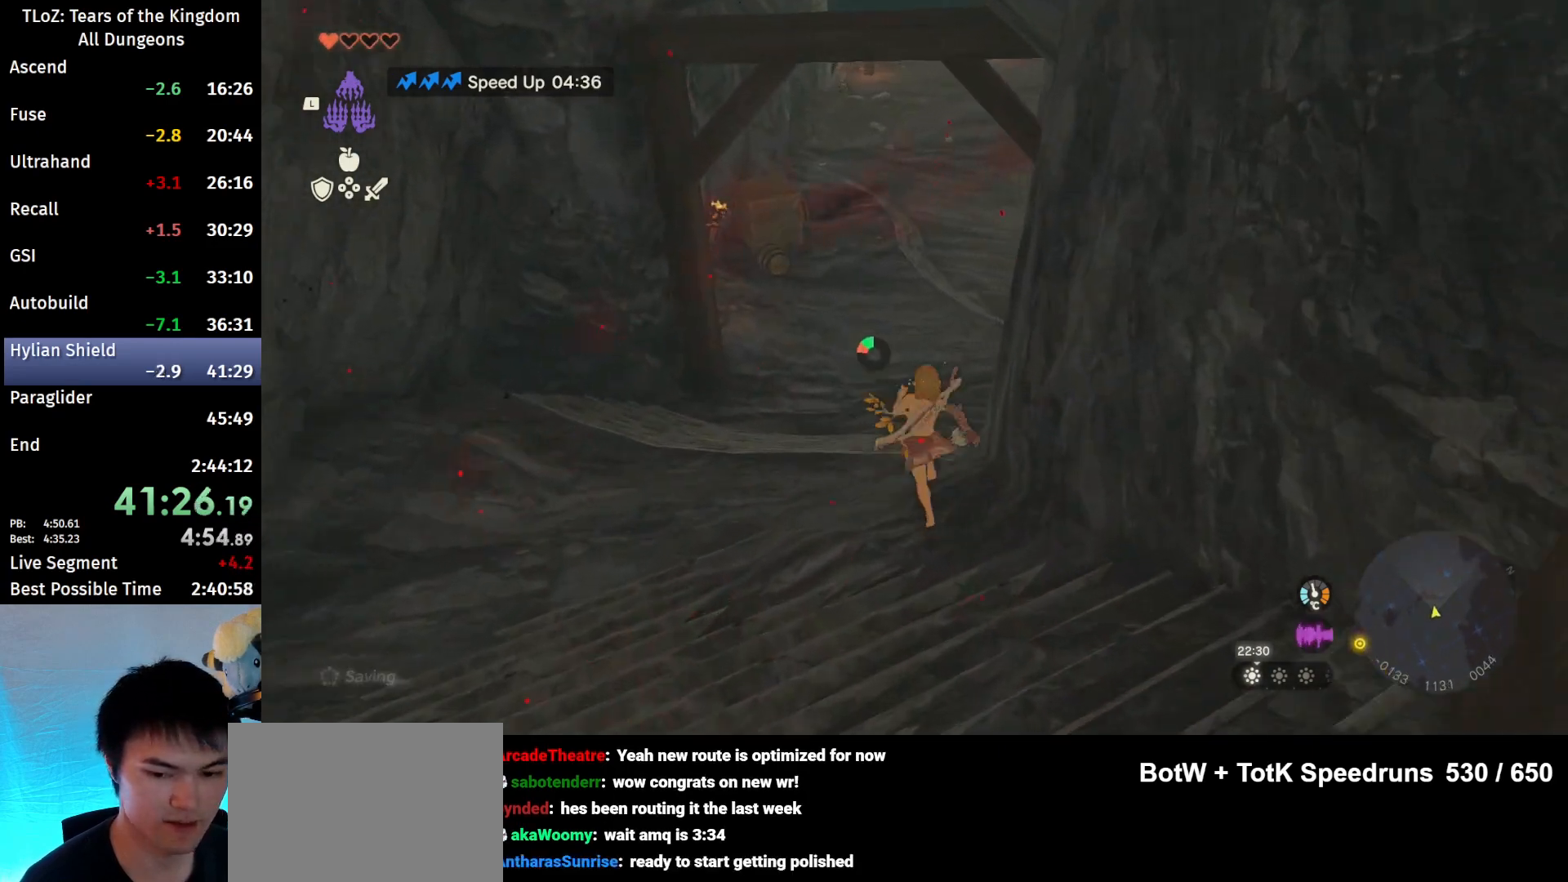
{"buttons": [], "left_stick": "up", "right_stick": "center", "events": [[167, "B", "up"]]}
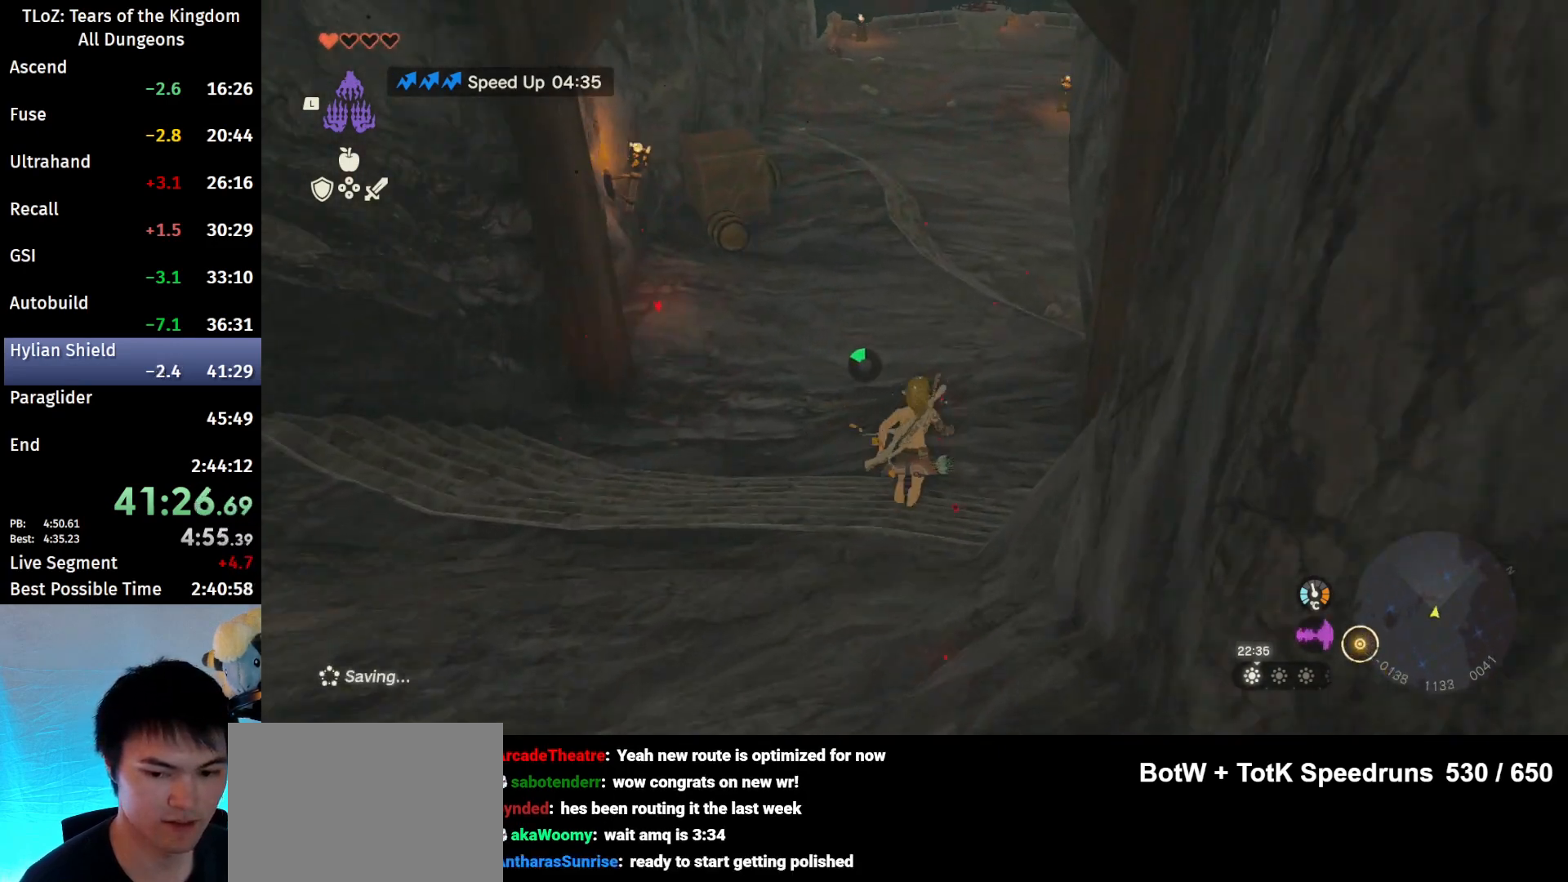
{"buttons": ["B"], "left_stick": "up", "right_stick": "center", "events": [[67, "right_stick", "up-right"], [267, "right_stick", "center"], [367, "B", "down"]]}
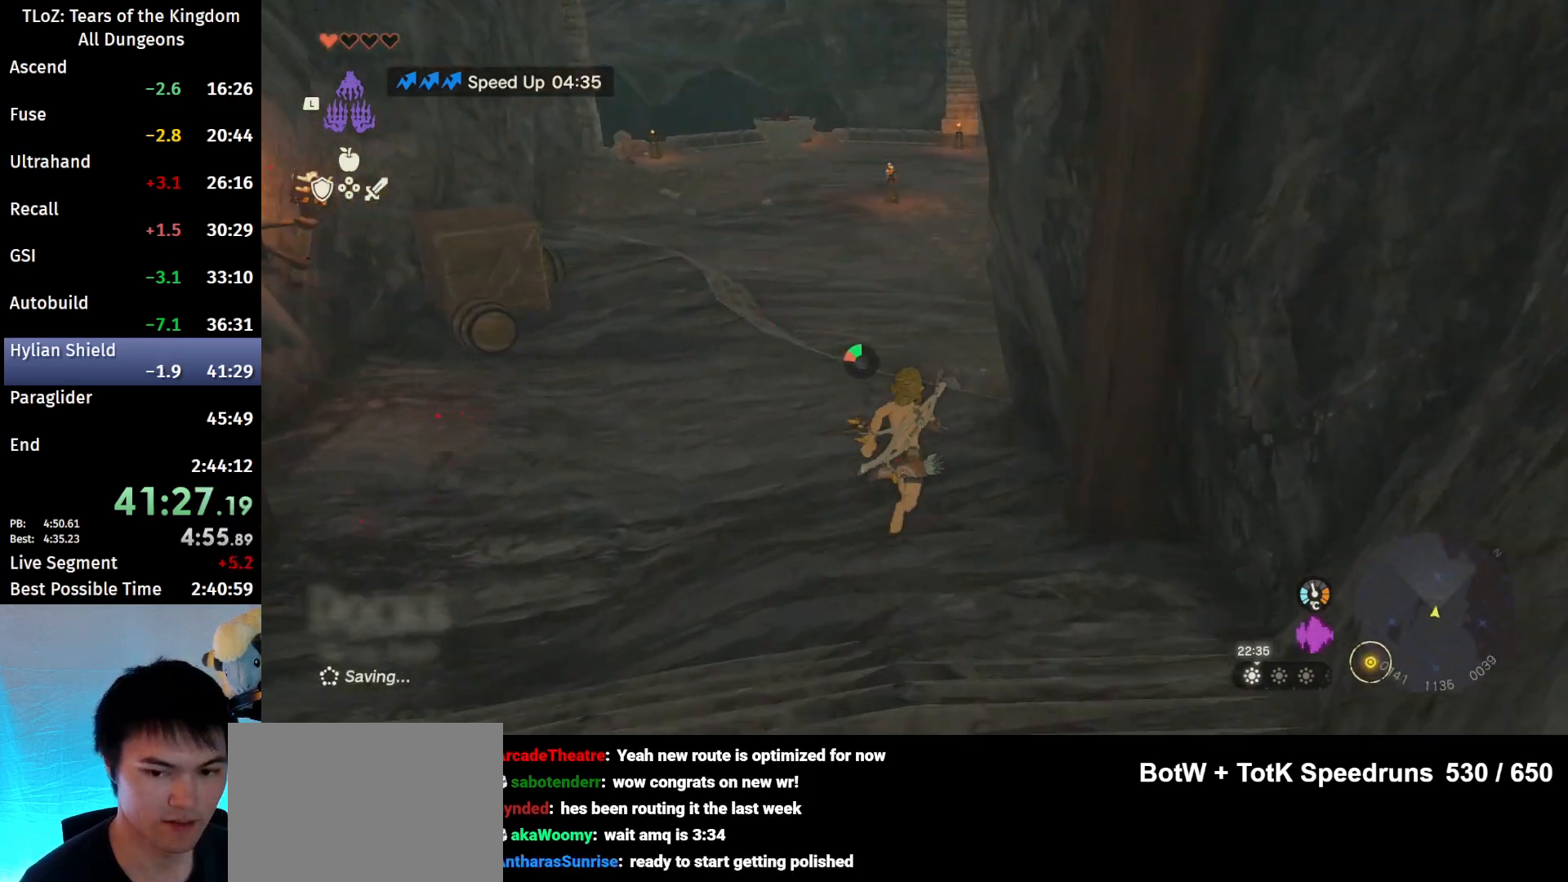
{"buttons": [], "left_stick": "up", "right_stick": "center", "events": [[433, "B", "up"]]}
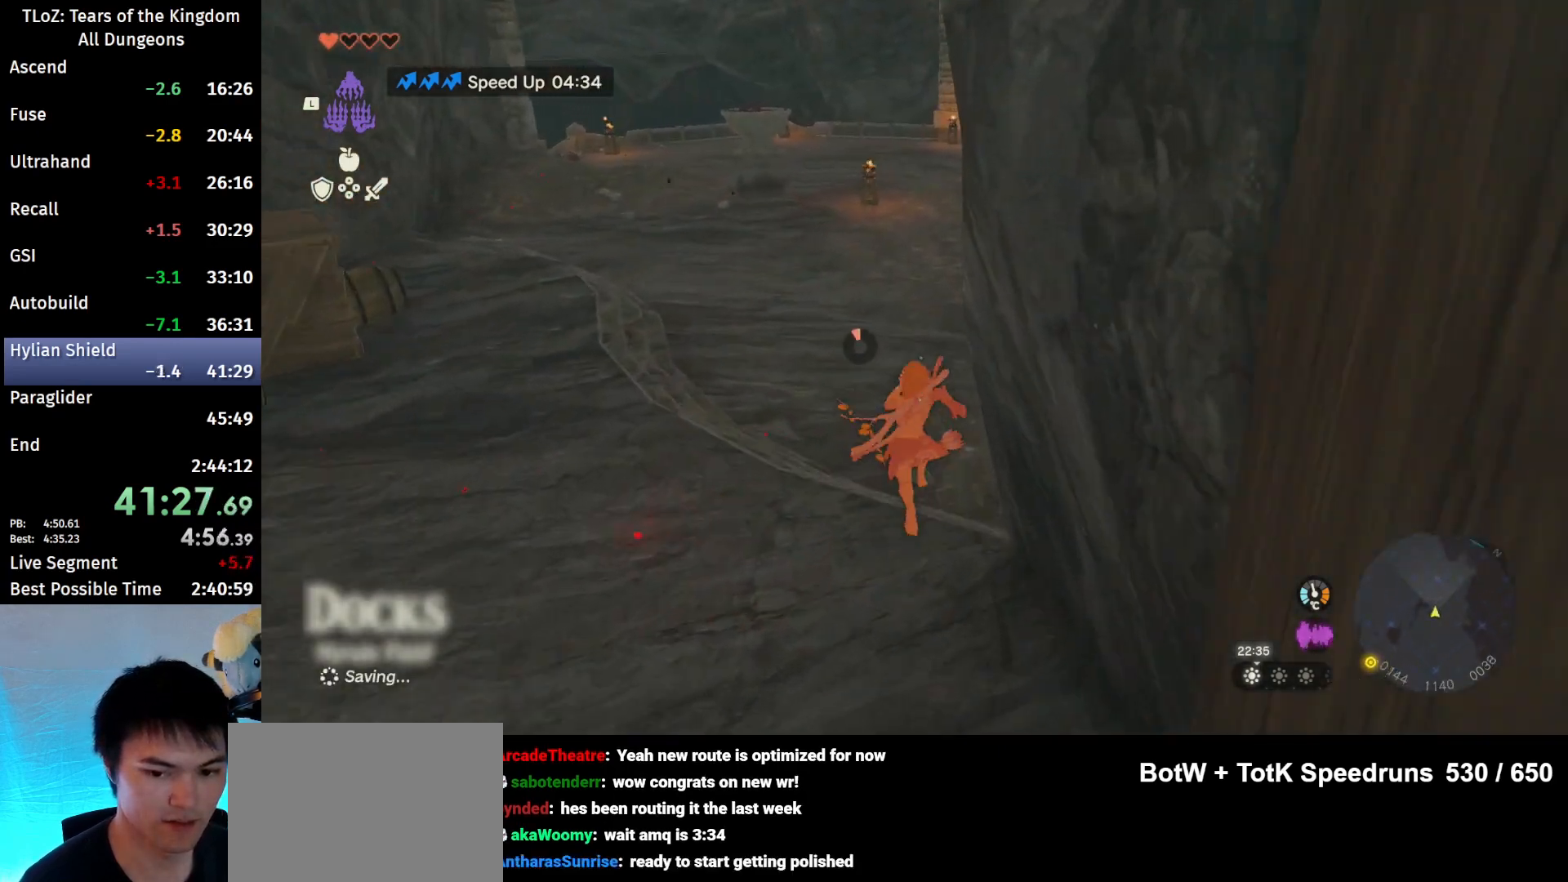
{"buttons": [], "left_stick": "up", "right_stick": "center", "events": []}
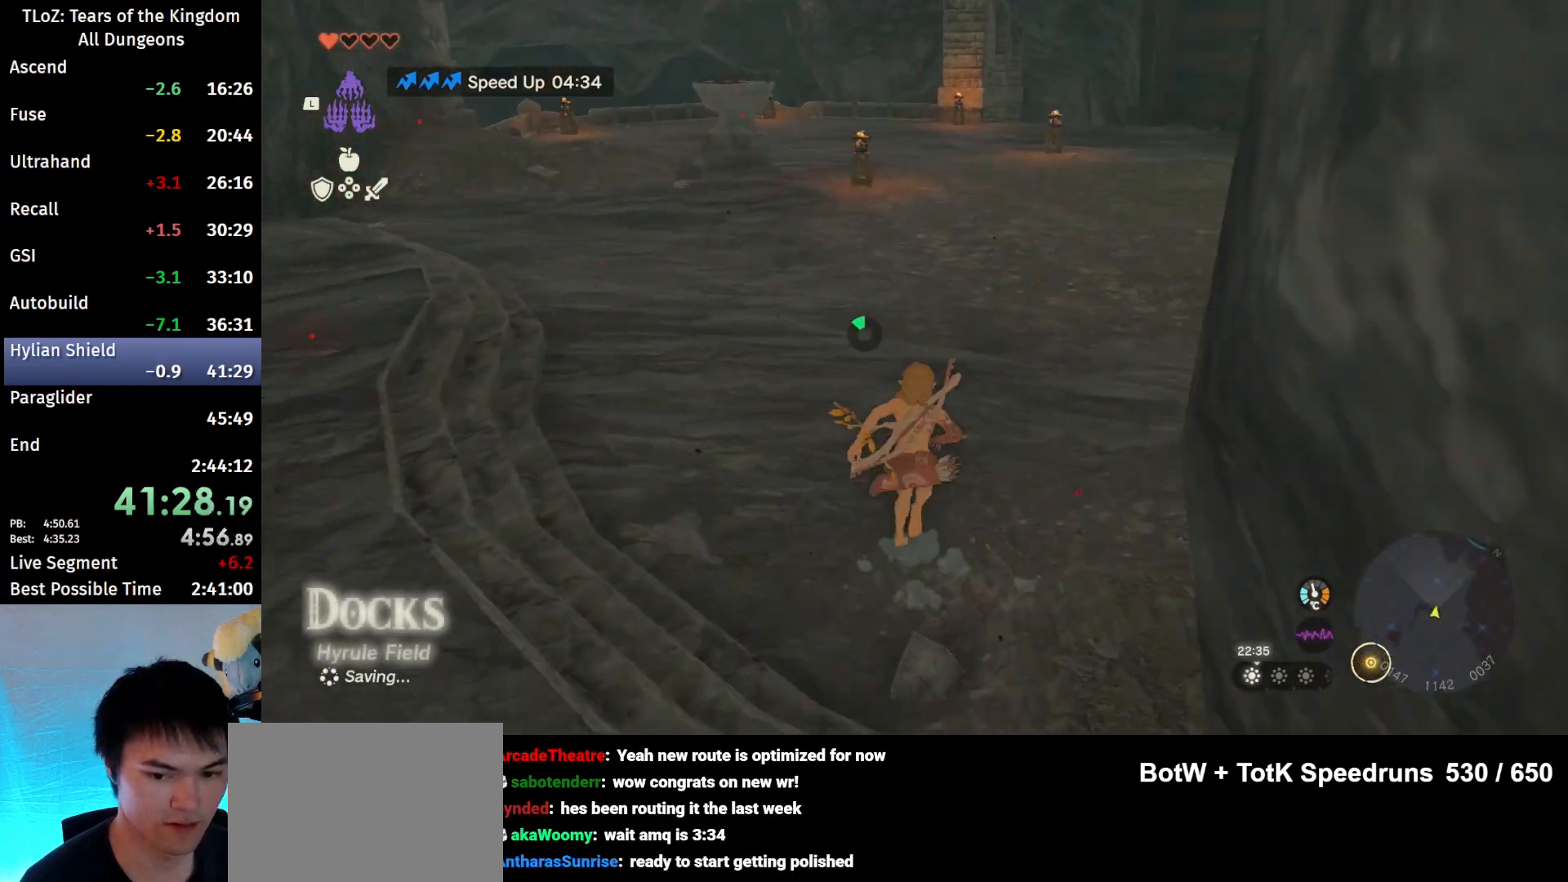
{"buttons": ["R1"], "left_stick": "up", "right_stick": "center", "events": [[67, "right_stick", "up"], [167, "right_stick", "up-left"], [267, "R1", "down"], [300, "right_stick", "center"]]}
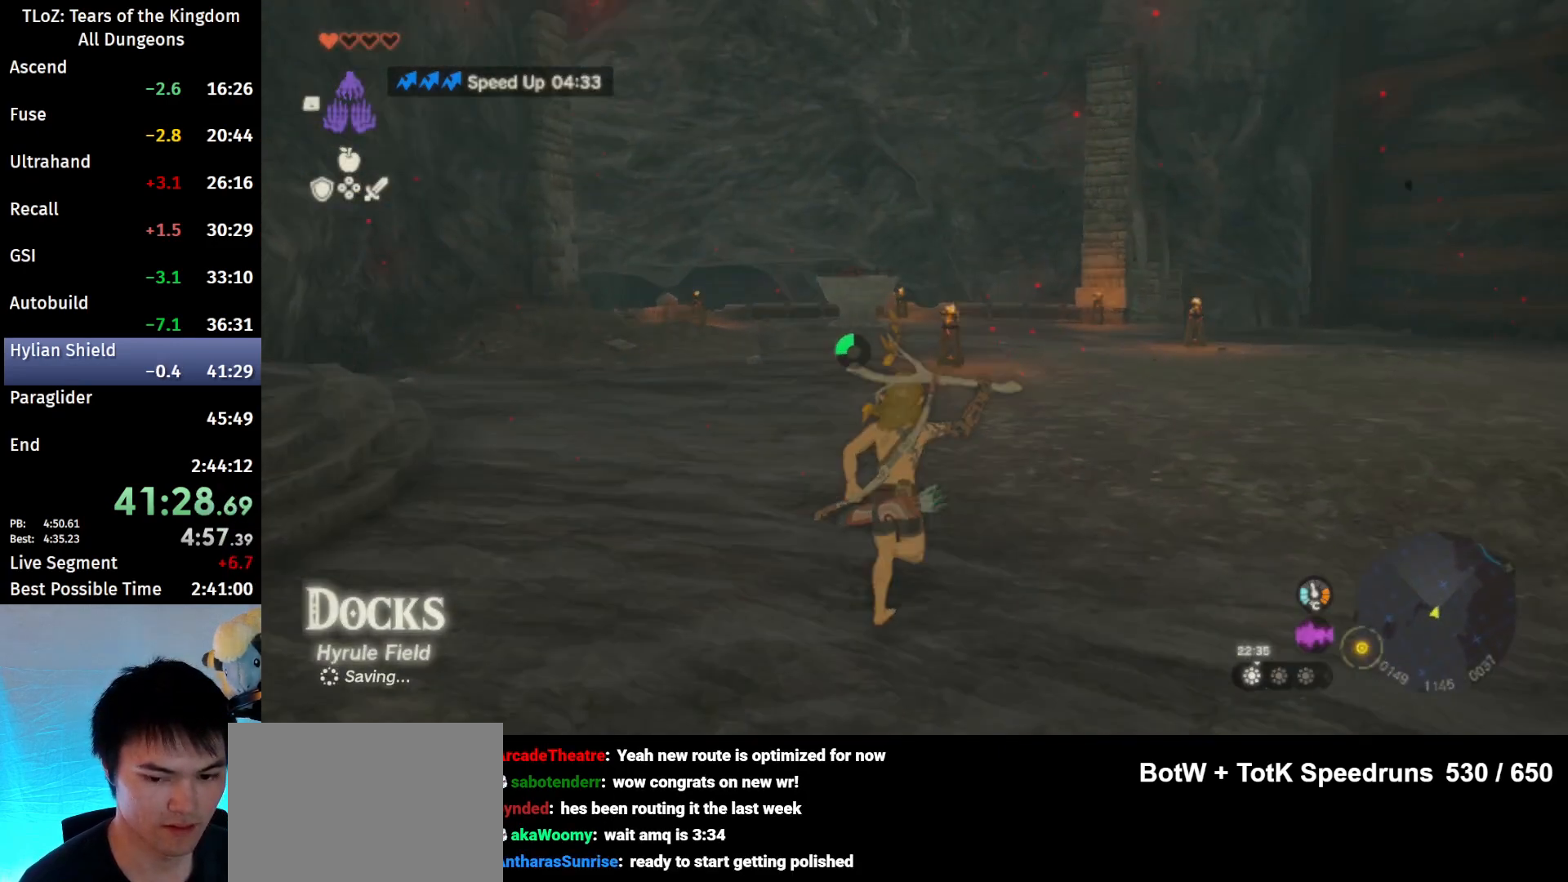
{"buttons": ["R1"], "left_stick": "up", "right_stick": "center", "events": [[333, "right_stick", "left"], [433, "right_stick", "center"]]}
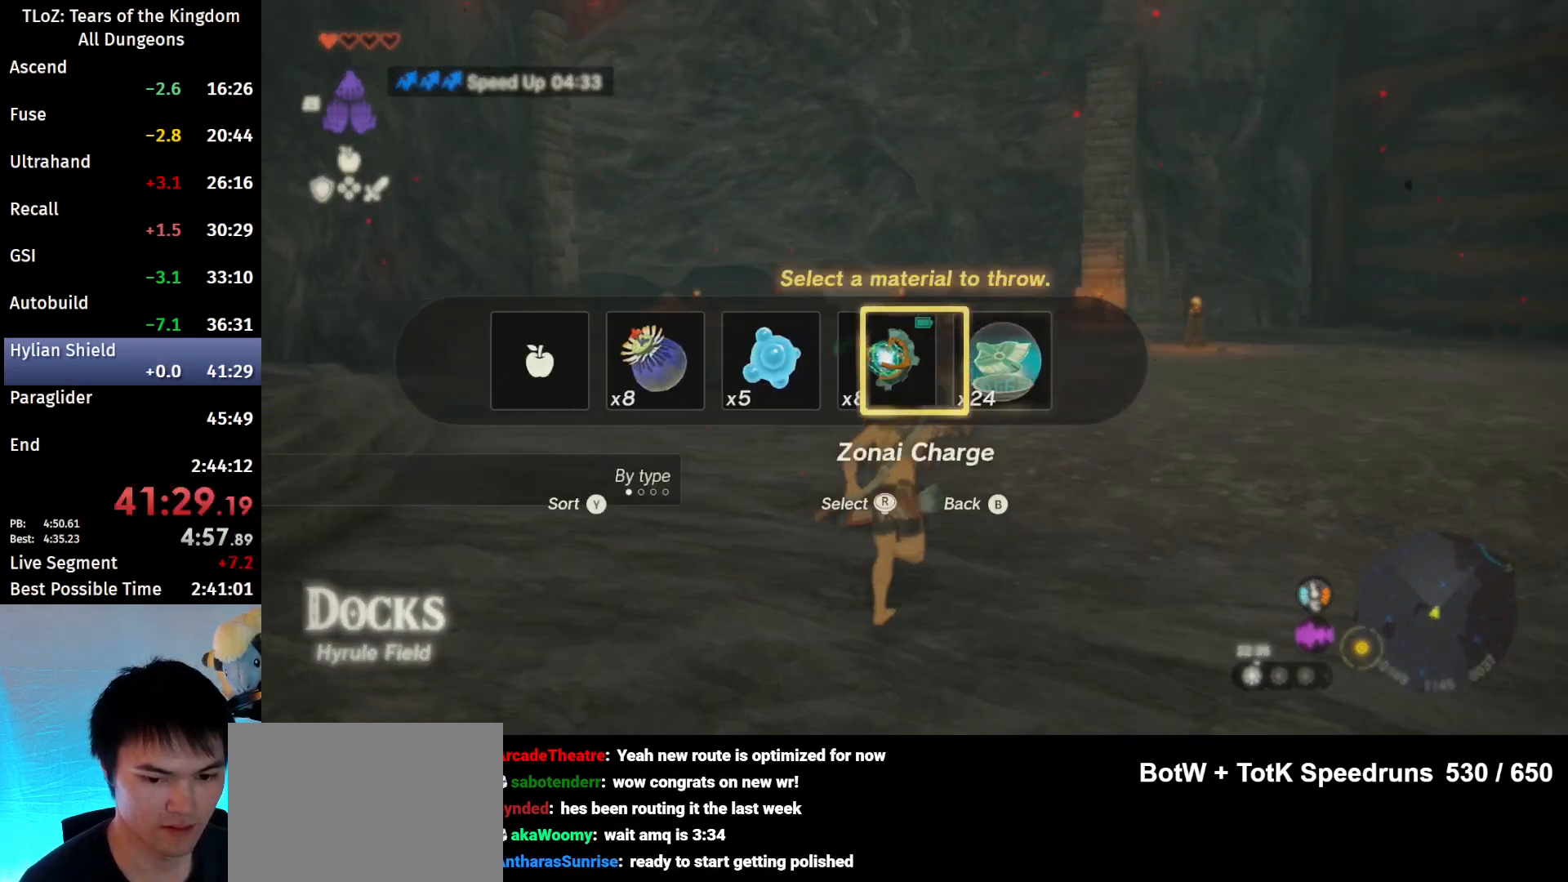
{"buttons": ["R1"], "left_stick": "up", "right_stick": "center", "events": [[33, "right_stick", "left"], [200, "right_stick", "center"], [267, "right_stick", "left"], [367, "right_stick", "center"]]}
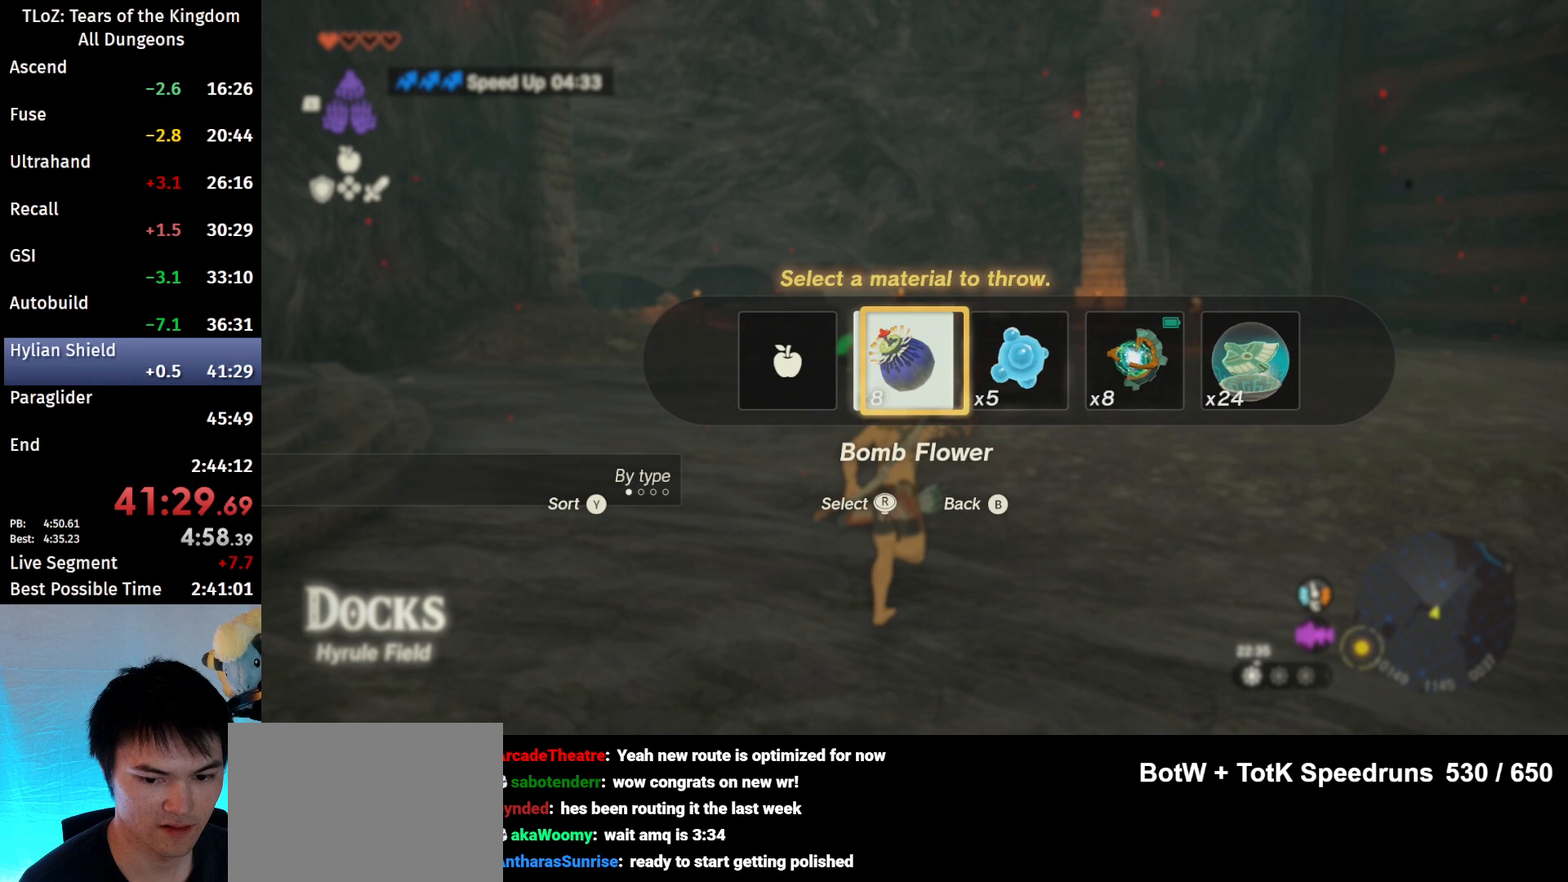
{"buttons": ["R1"], "left_stick": "up", "right_stick": "center", "events": []}
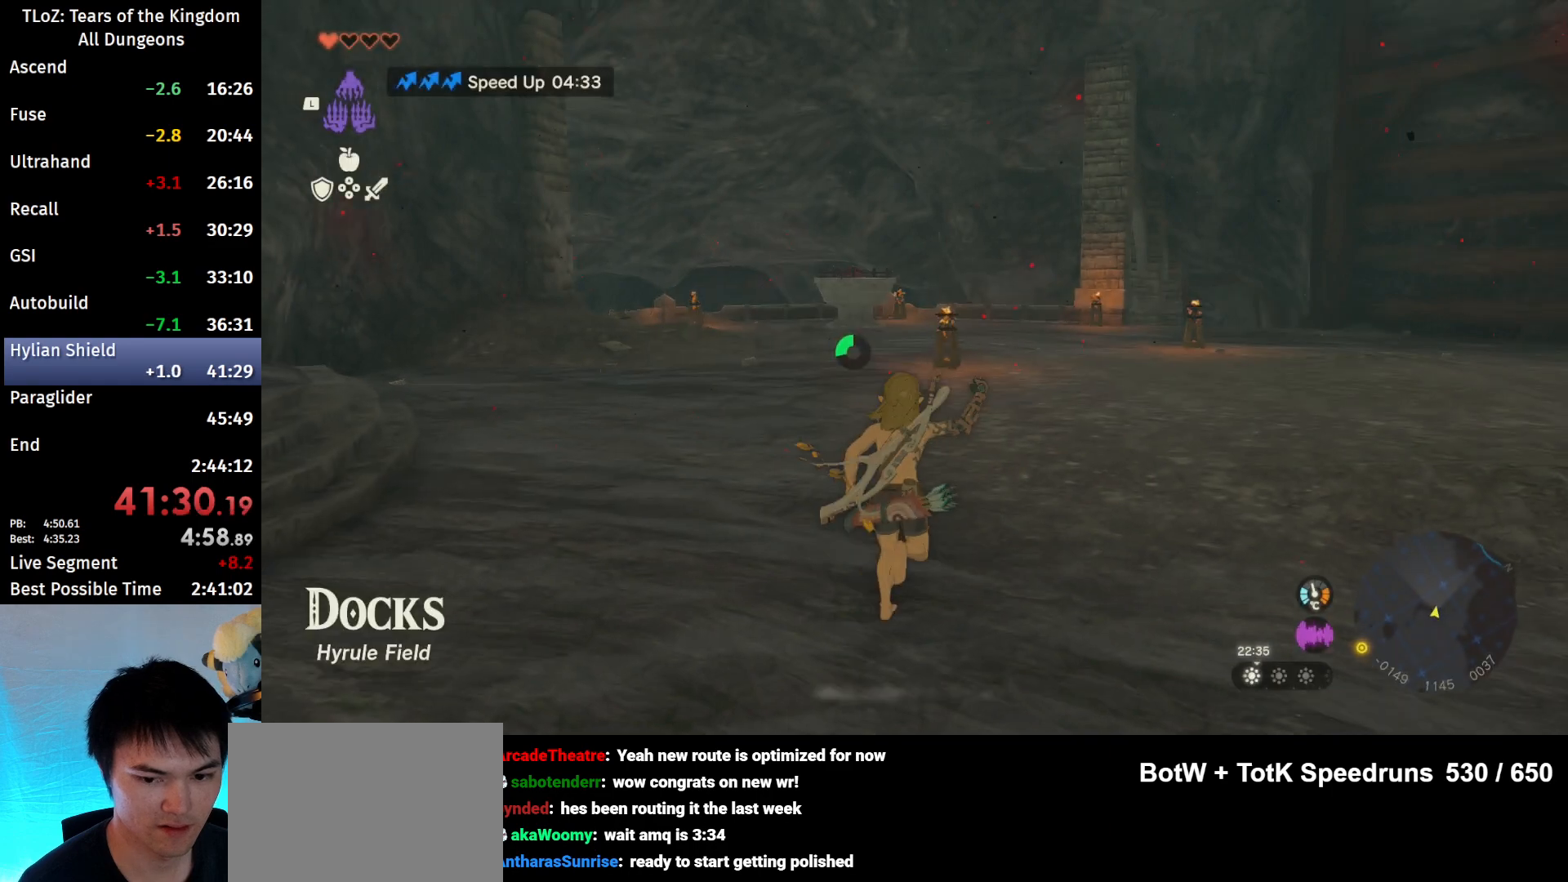
{"buttons": [], "left_stick": "up", "right_stick": "center", "events": [[33, "right_stick", "up"], [233, "right_stick", "center"], [333, "X", "down"], [400, "R1", "up"], [400, "X", "up"]]}
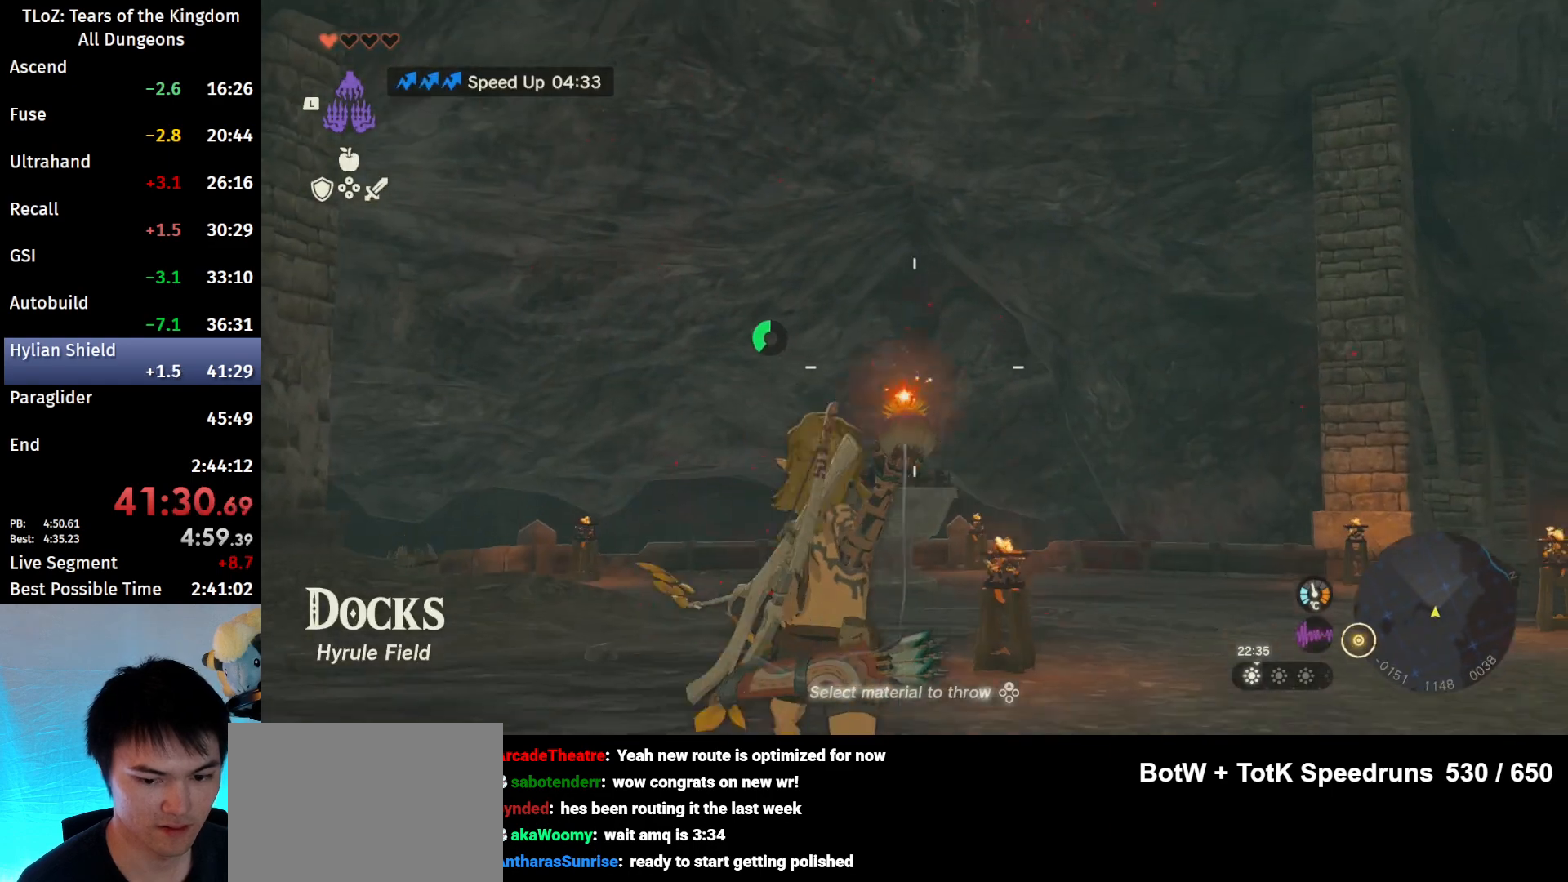
{"buttons": [], "left_stick": "up", "right_stick": "down-right", "events": [[300, "right_stick", "down-right"]]}
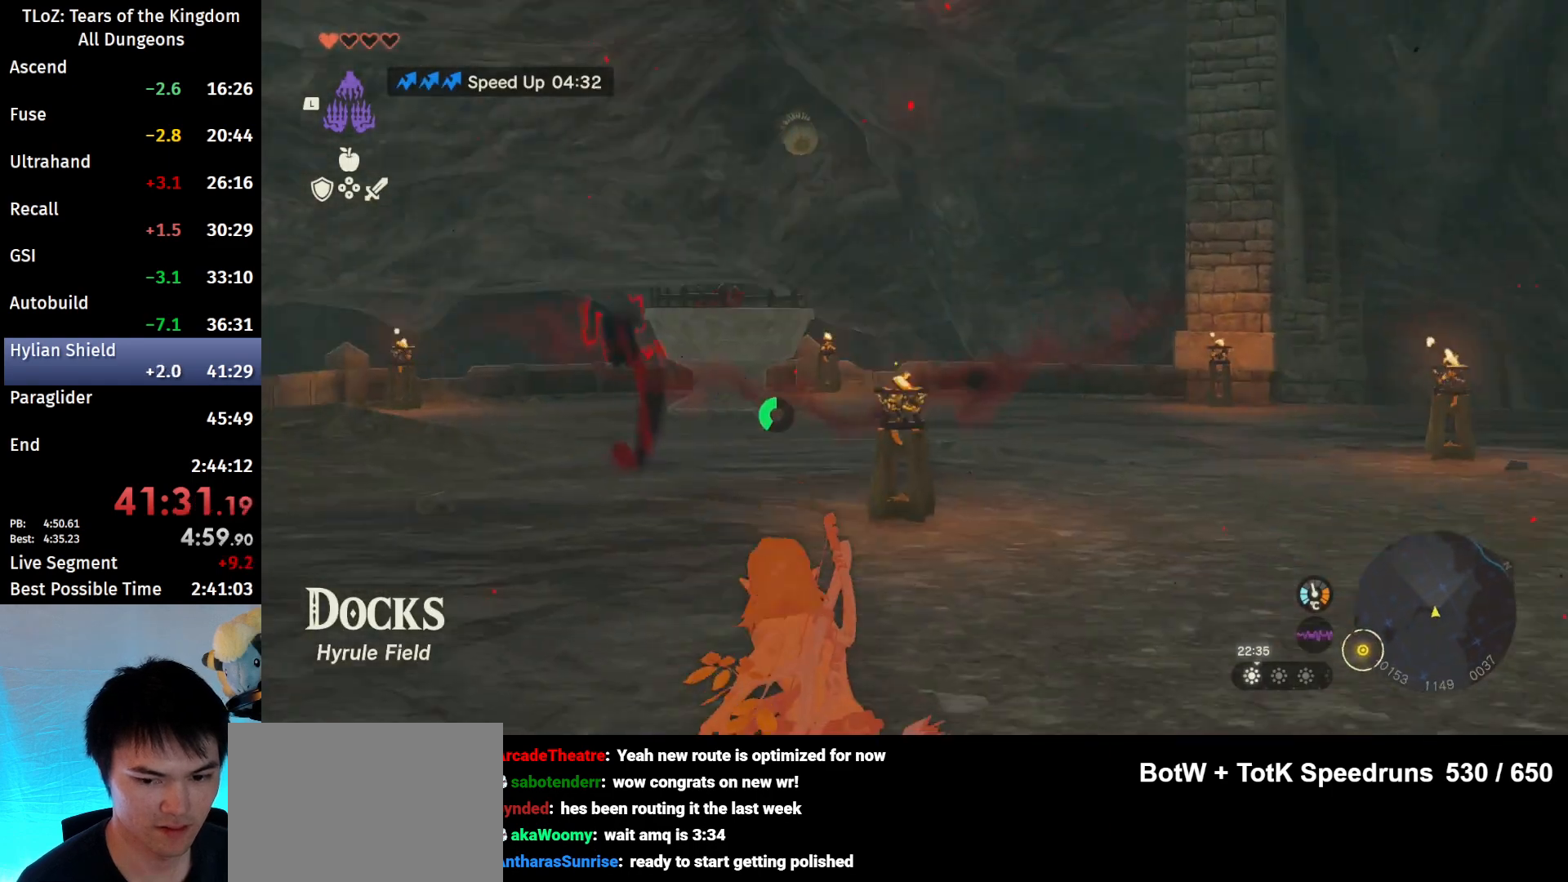
{"buttons": ["B"], "left_stick": "up", "right_stick": "right", "events": [[67, "right_stick", "right"], [133, "B", "down"]]}
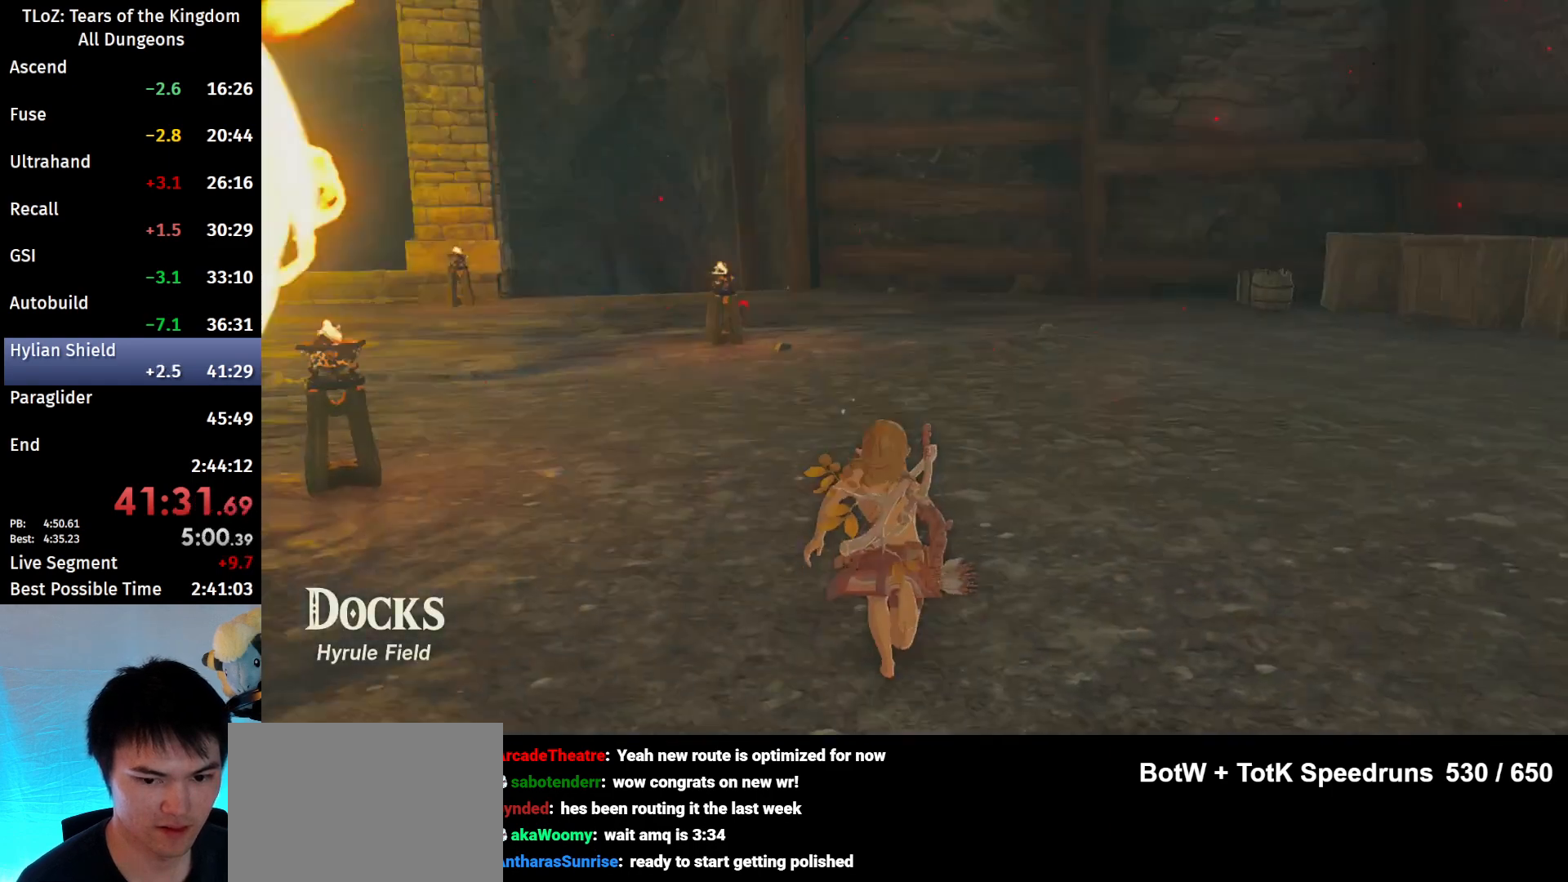
{"buttons": [], "left_stick": "up", "right_stick": "center", "events": [[67, "right_stick", "center"], [300, "B", "up"]]}
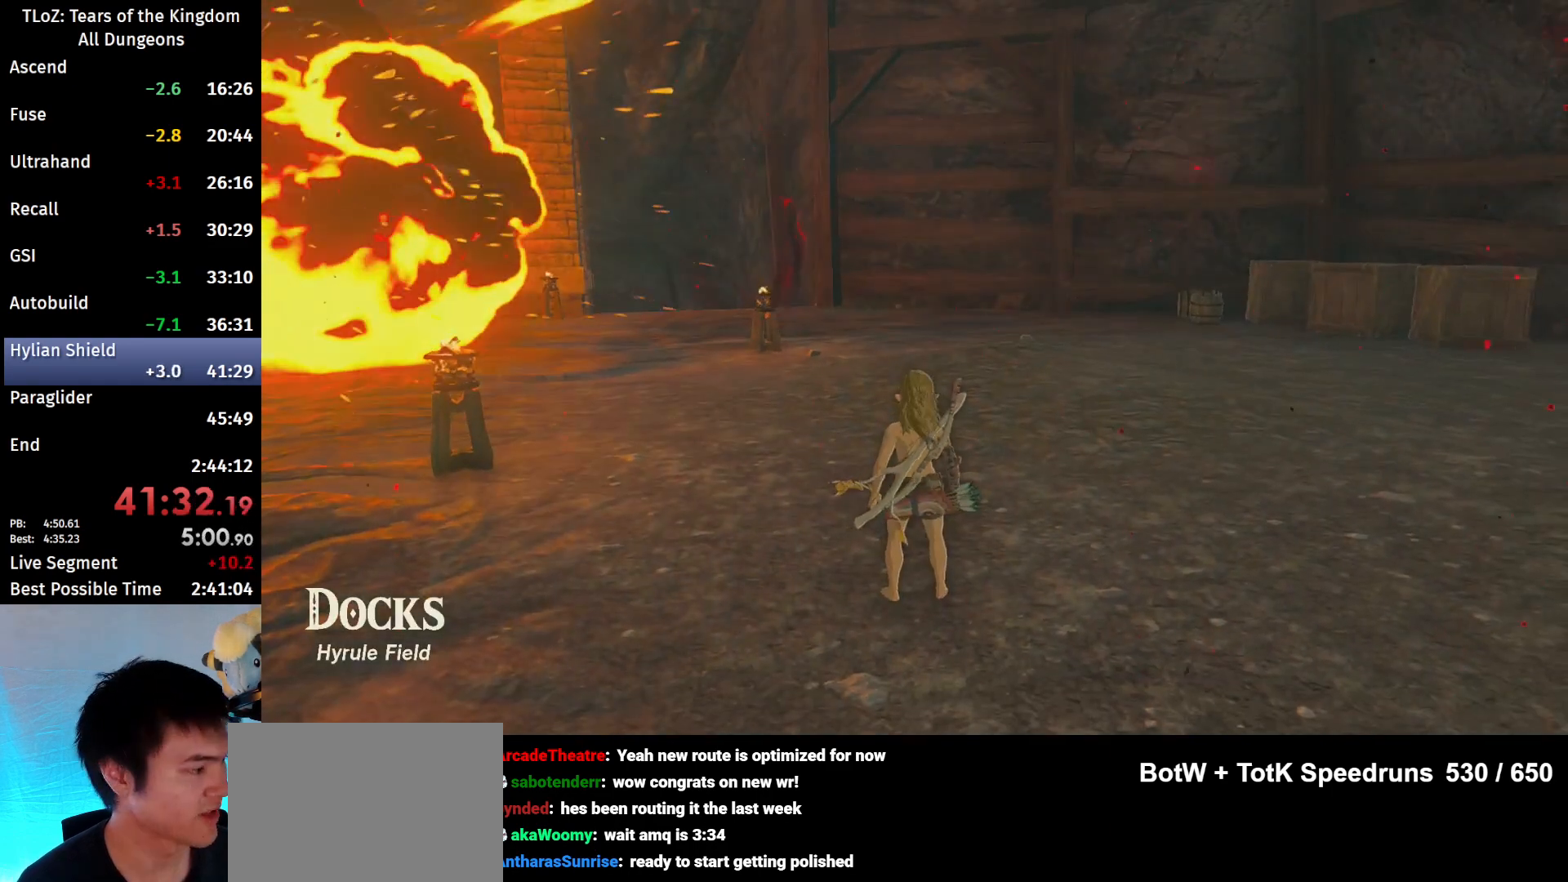
{"buttons": [], "left_stick": "up", "right_stick": "down", "events": [[133, "right_stick", "down"]]}
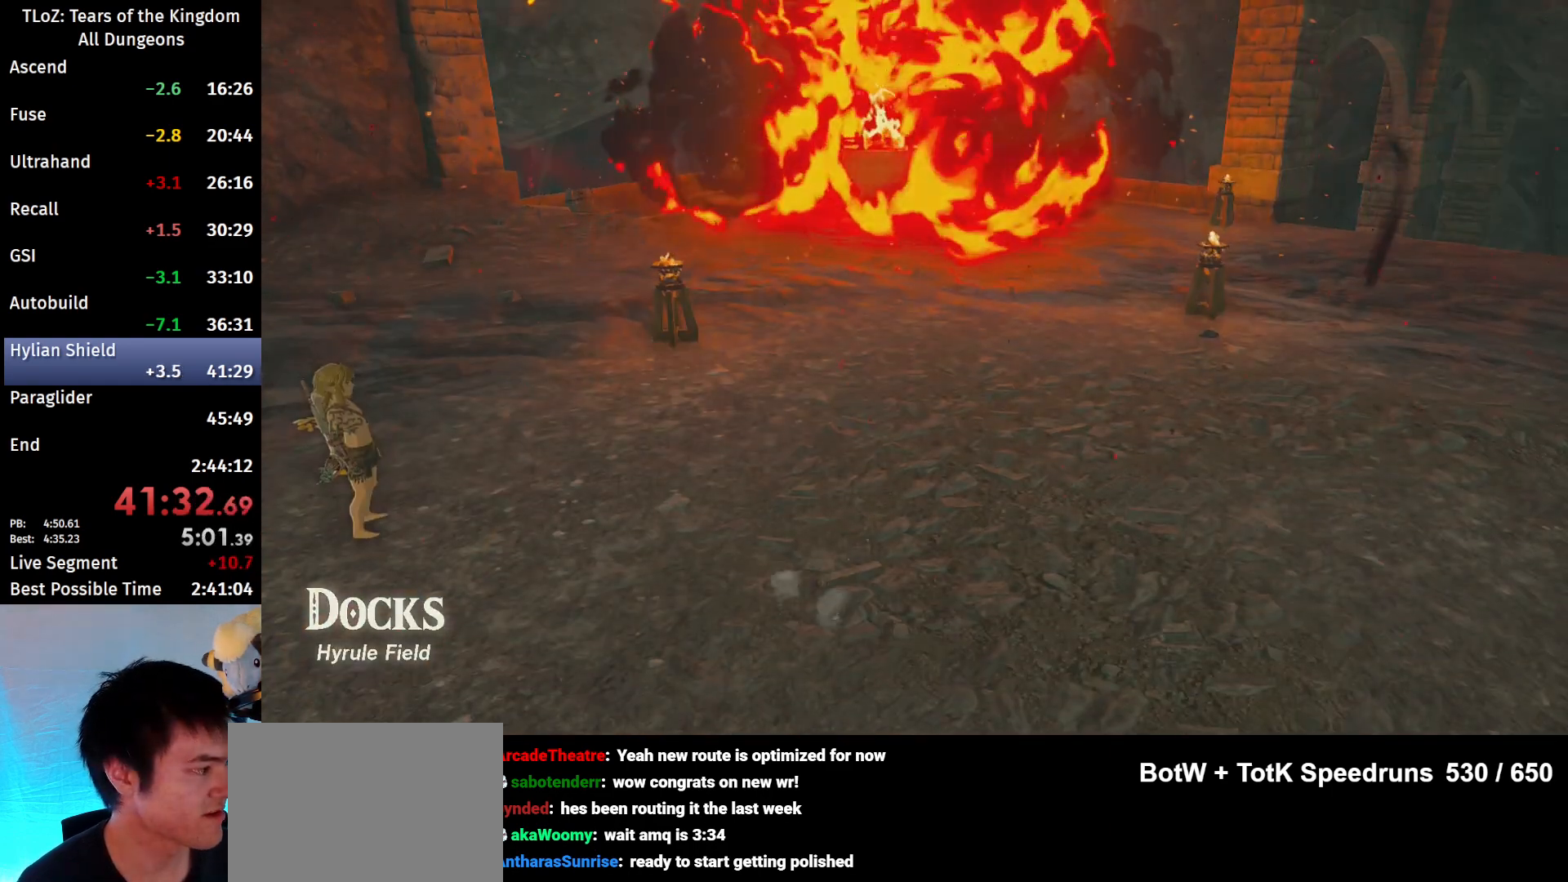
{"buttons": [], "left_stick": "up", "right_stick": "down-right", "events": [[67, "right_stick", "center"], [333, "right_stick", "down-right"]]}
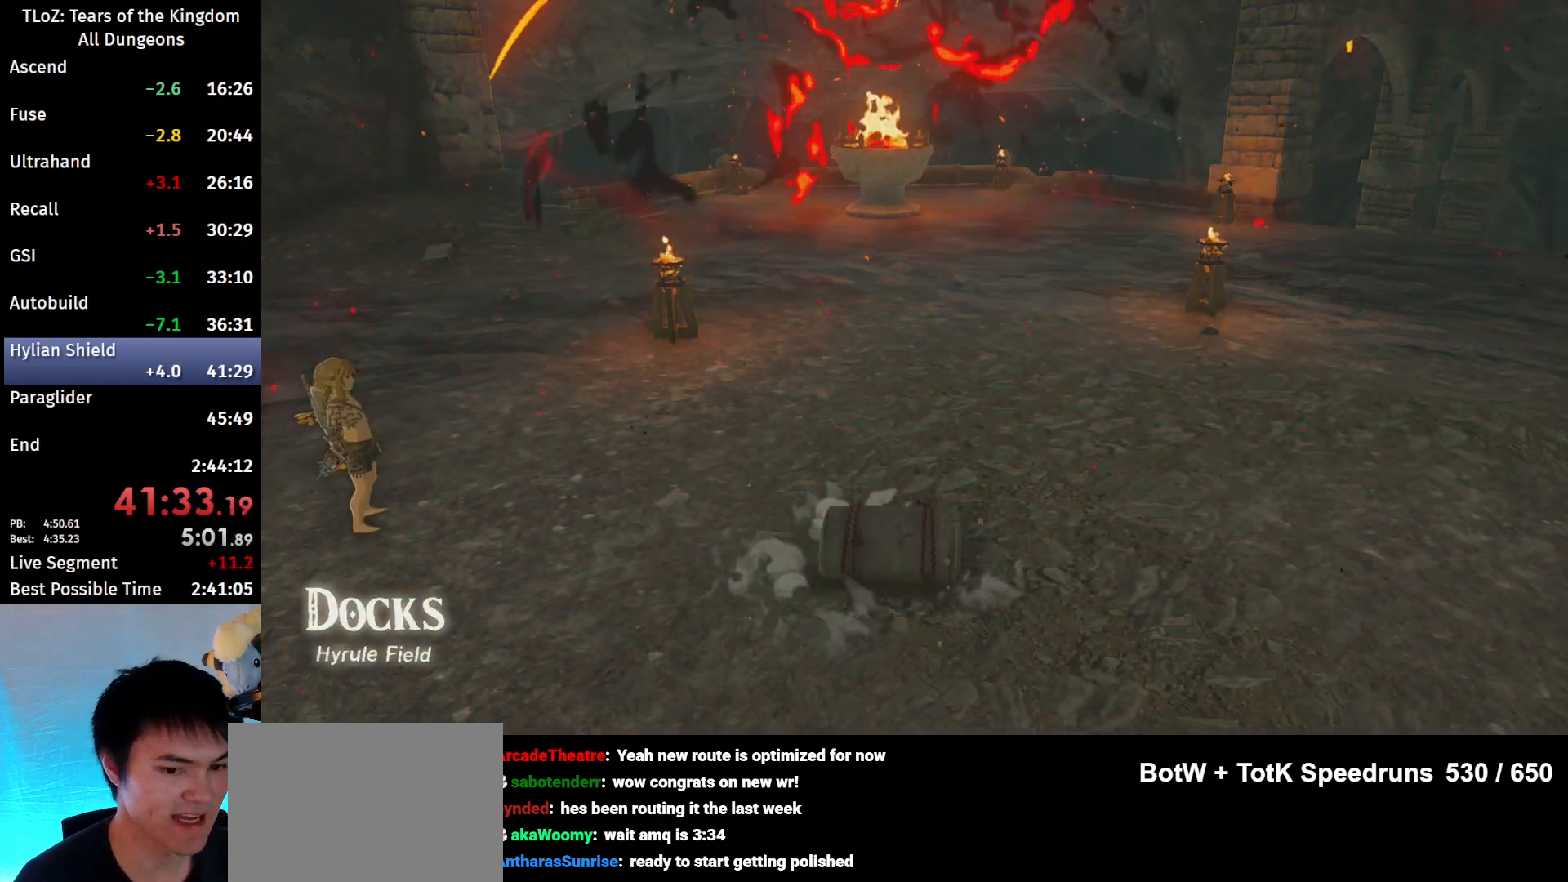
{"buttons": [], "left_stick": "up-right", "right_stick": "down-right", "events": [[400, "left_stick", "up-right"]]}
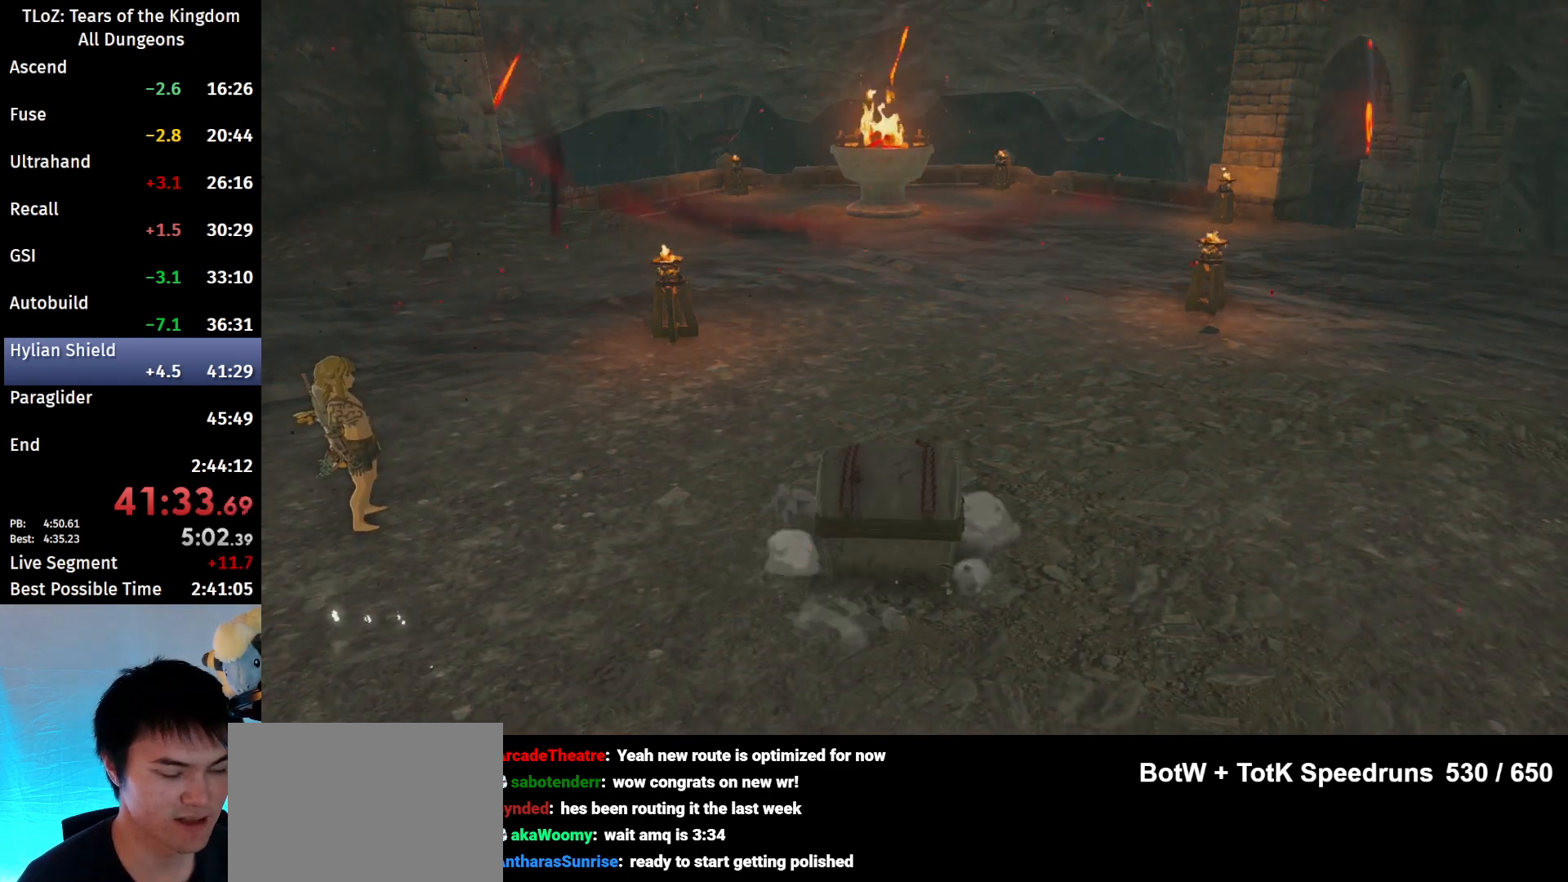
{"buttons": [], "left_stick": "up-right", "right_stick": "center", "events": [[67, "right_stick", "center"]]}